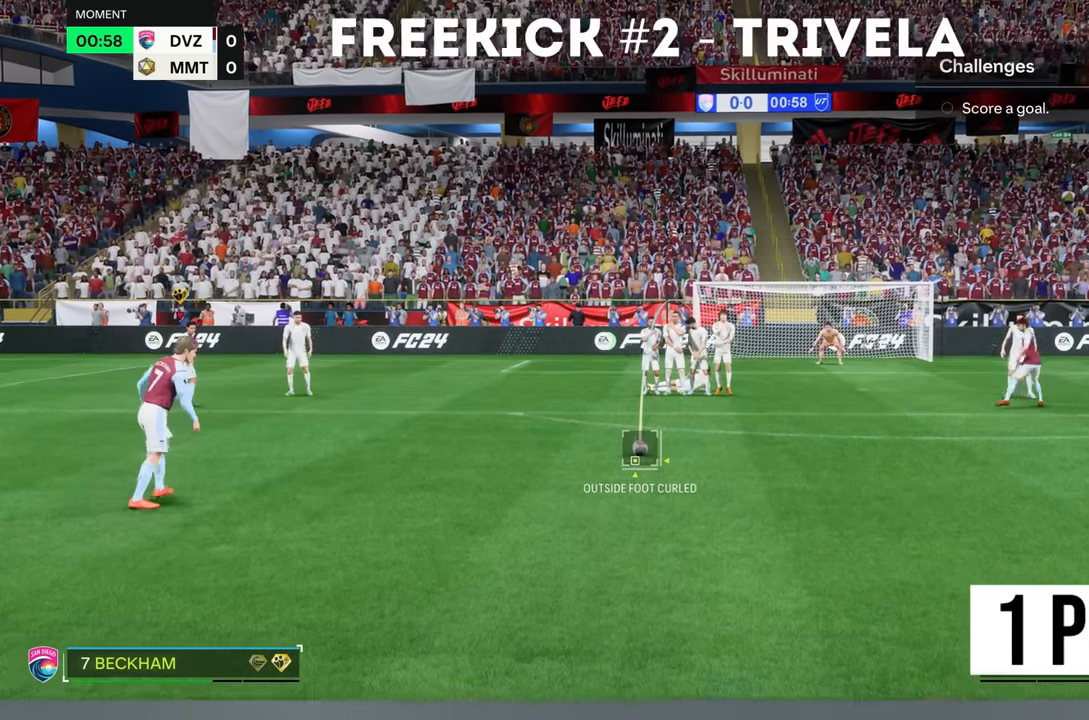
Gameplay with a controller (PlayStation layout); each line is a JSON object with the inputs held at the frame after it. "events" lists button and stick changes between this image and that frame as [ms after this image, input, new state], when the widget could be followed in between. Not read: L3 R3.
{"buttons": [], "left_stick": "center", "right_stick": "center", "events": []}
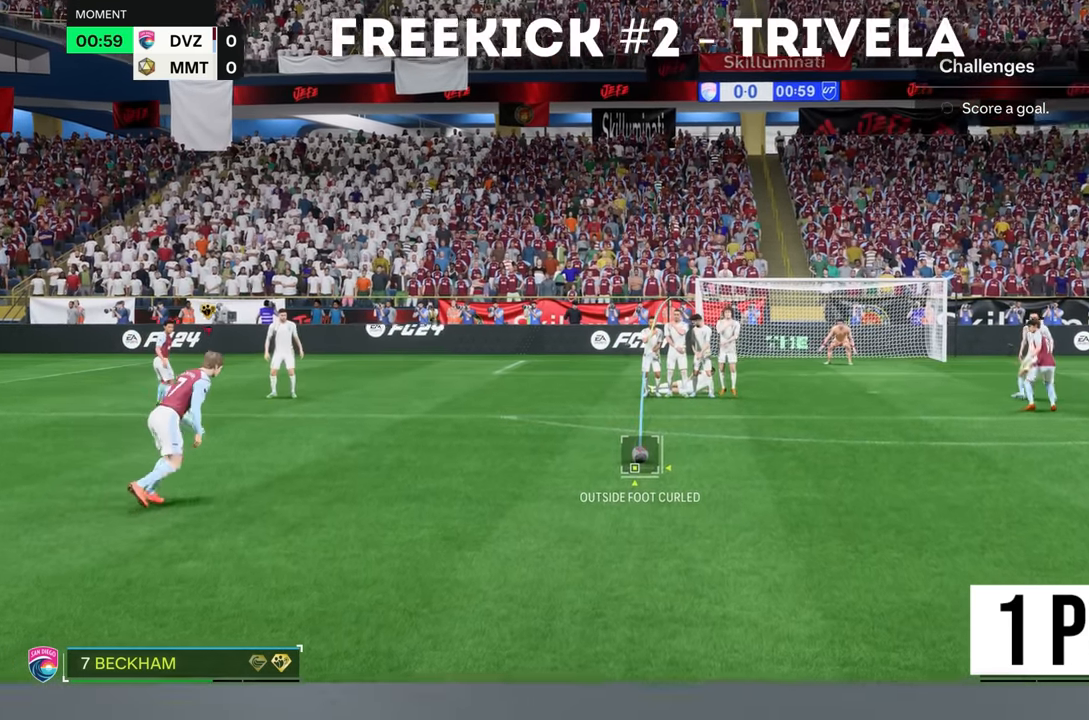
{"buttons": [], "left_stick": "center", "right_stick": "center", "events": []}
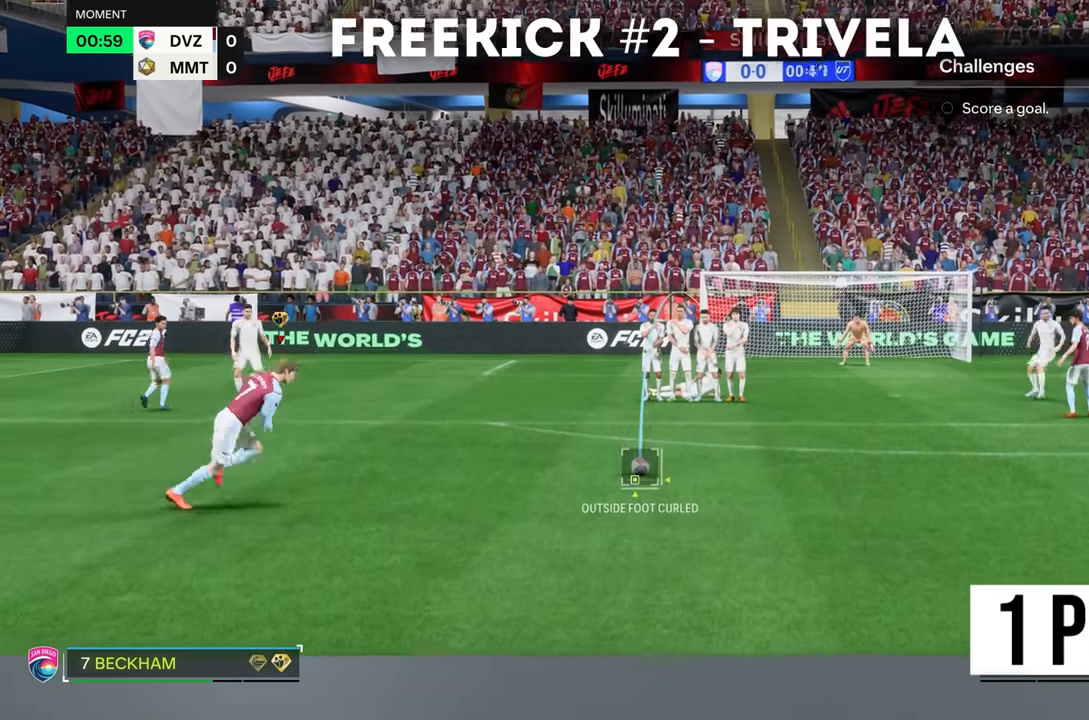
{"buttons": [], "left_stick": "center", "right_stick": "center", "events": []}
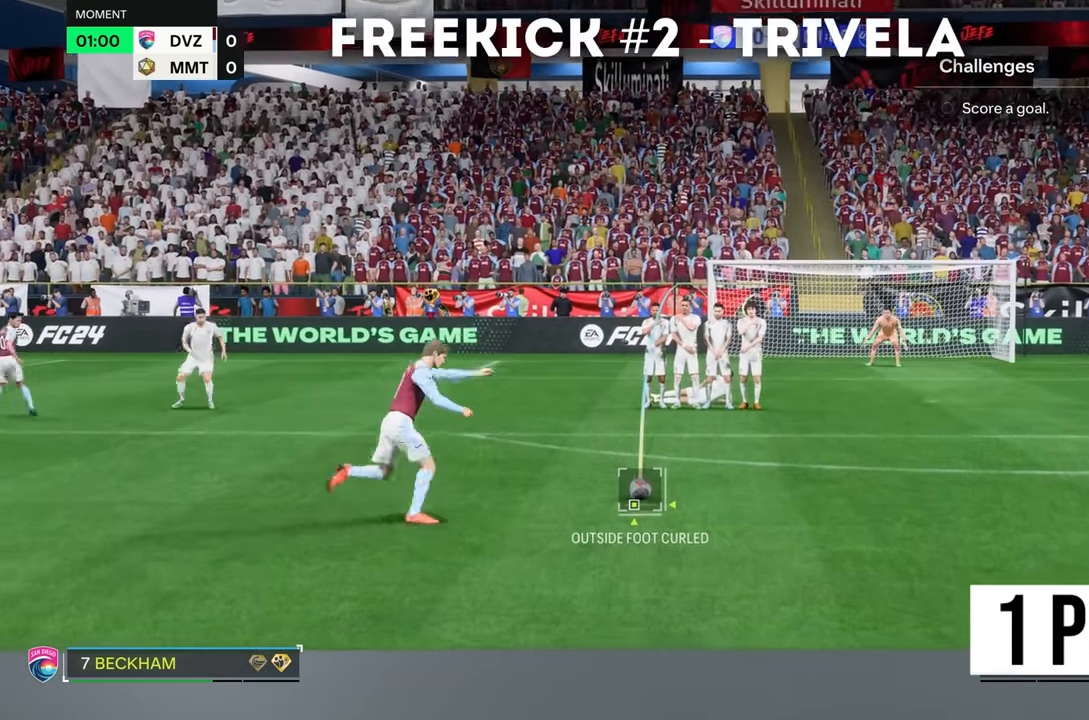
{"buttons": [], "left_stick": "center", "right_stick": "center", "events": [[283, "CIRCLE", "down"], [484, "CIRCLE", "up"]]}
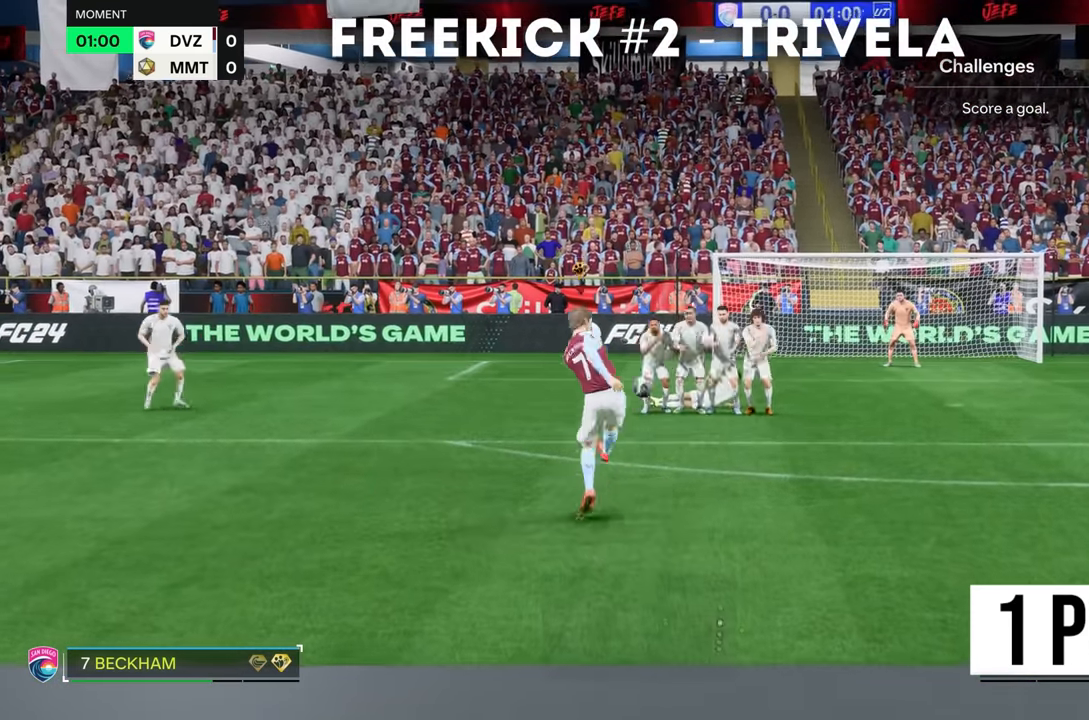
{"buttons": [], "left_stick": "center", "right_stick": "center"}
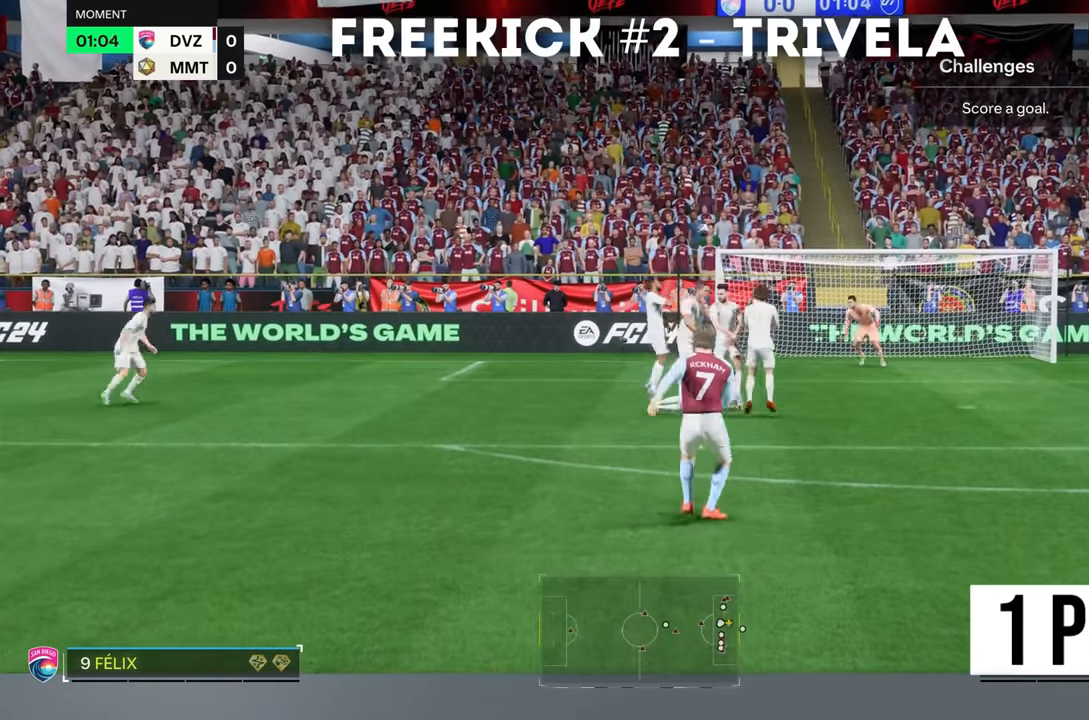
{"buttons": [], "left_stick": "up", "right_stick": "center", "events": [[417, "left_stick", "up"]]}
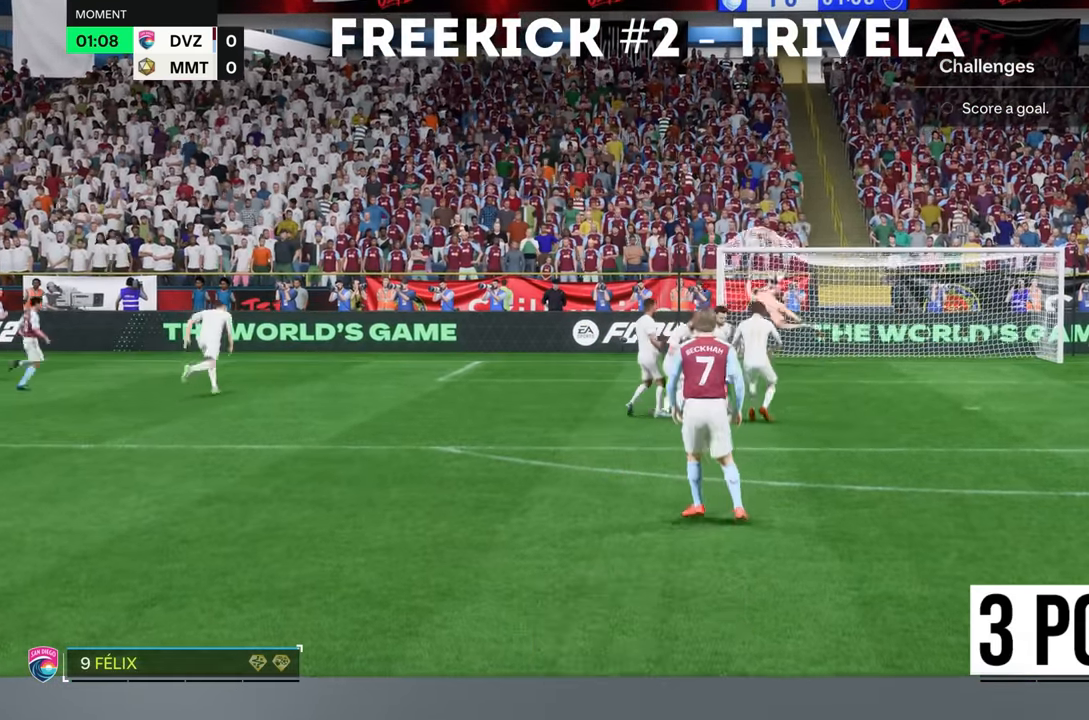
{"buttons": ["R2"], "left_stick": "up", "right_stick": "center", "events": [[17, "R2", "down"]]}
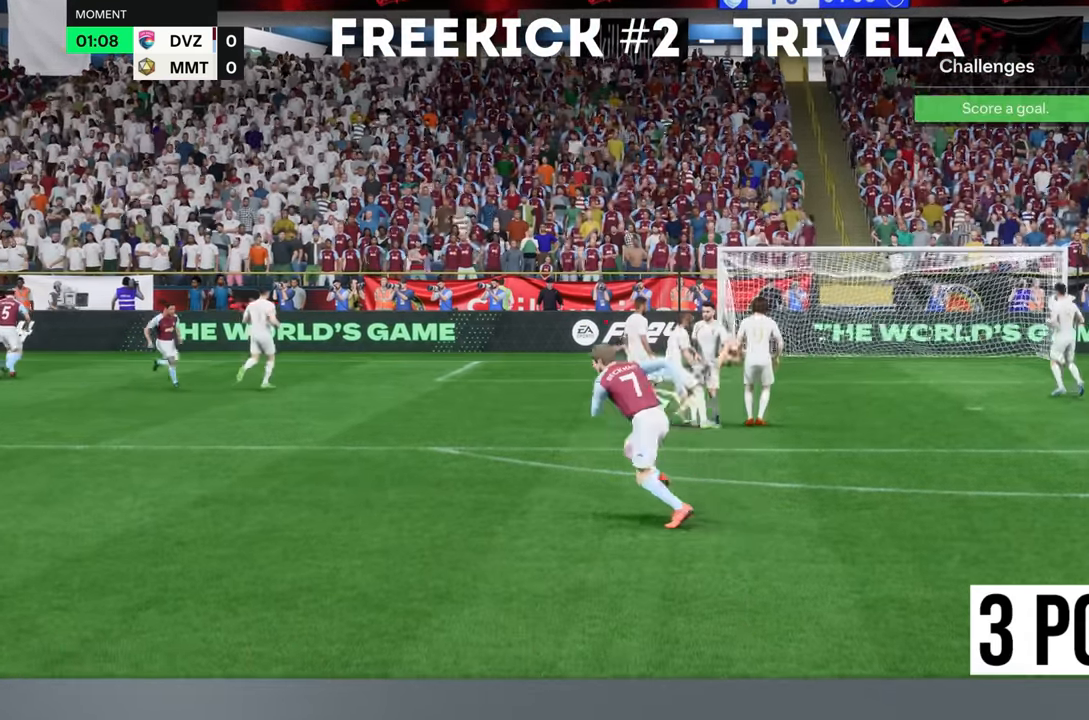
{"buttons": ["R2"], "left_stick": "up", "right_stick": "center", "events": []}